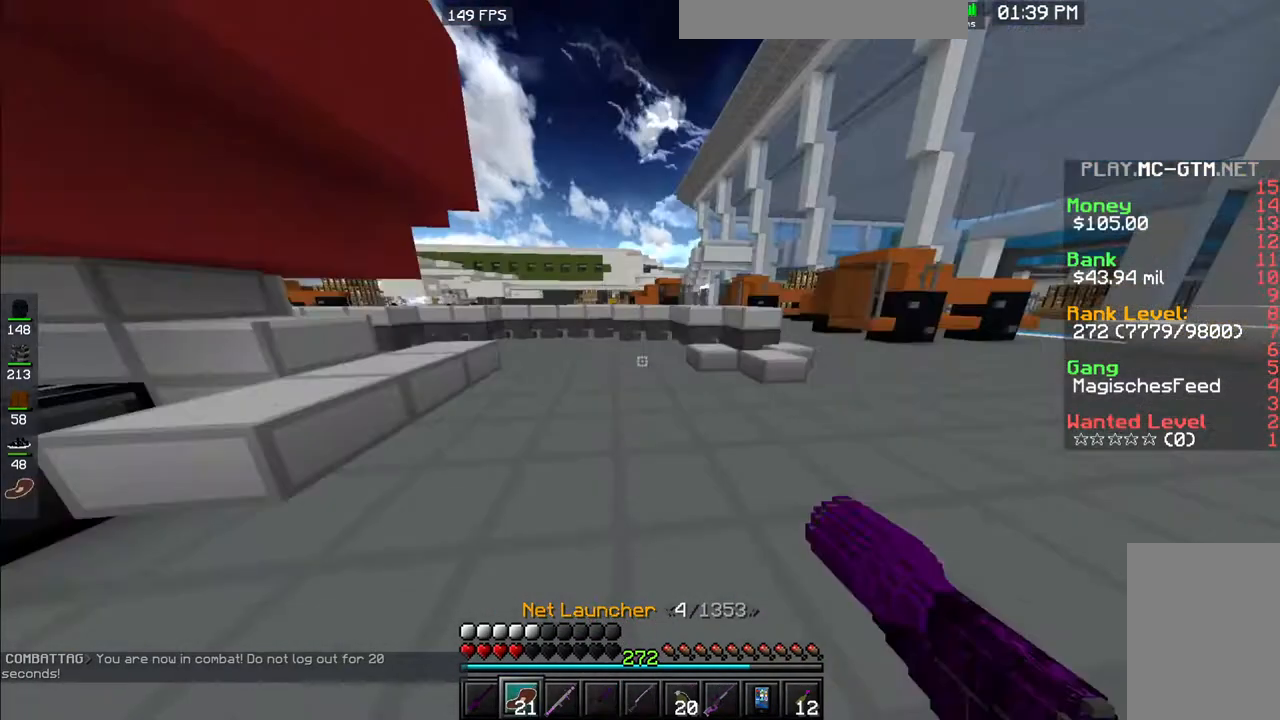
Gameplay with keyboard and mouse; each line is a JSON object with the keys and mouse buttons held at the frame after it. "events" lists presses ("down") and releases ("up") of "a", "d", "s", "space", "w", "mouse_left" and "mouse_right" between this image and that frame as [ms after this image, input, new state], when the widget could be followed in between. "mouse_left", "mouse_right" = the "left", "right" buttons of the "mouse" list. No other keys are recorded. Fast repeated clicks can show as one long hold. Mouse movement is not recorded.
{"keys": ["d", "space", "w"], "mouse": ["right"], "events": [[167, "d", "down"], [350, "mouse_right", "down"]]}
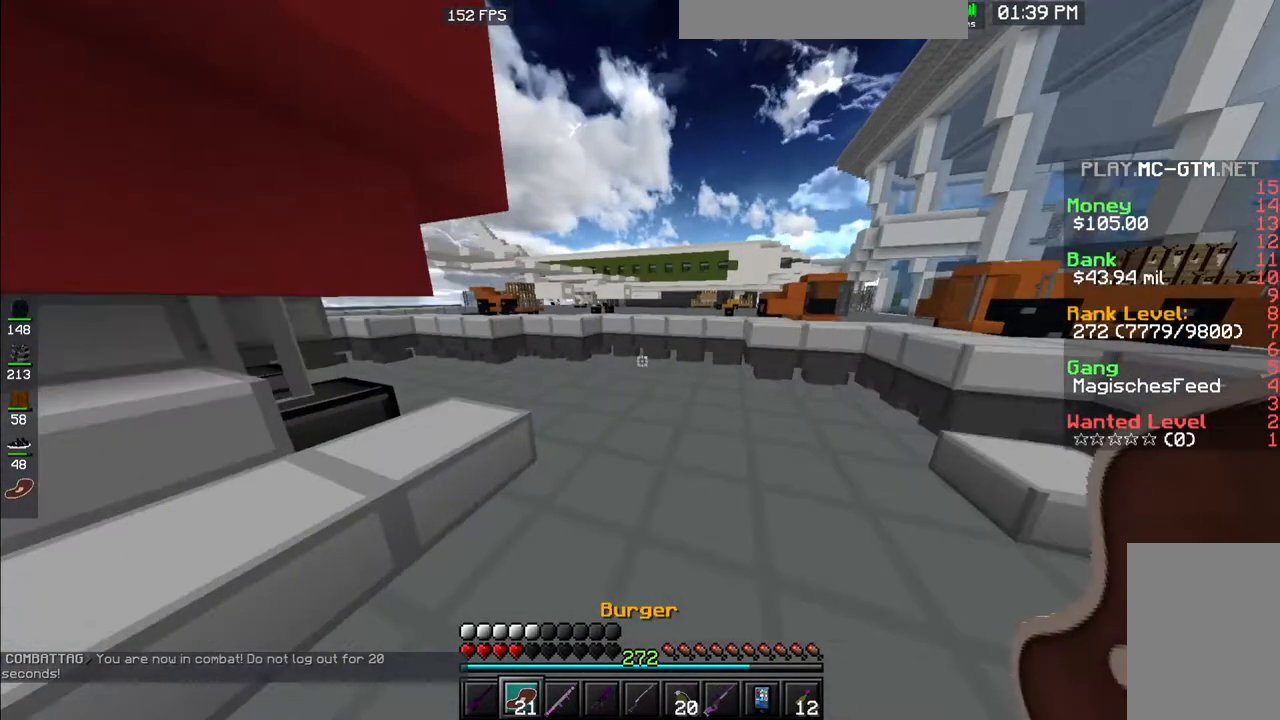
{"keys": ["d", "w"], "mouse": ["right"], "events": [[367, "space", "up"]]}
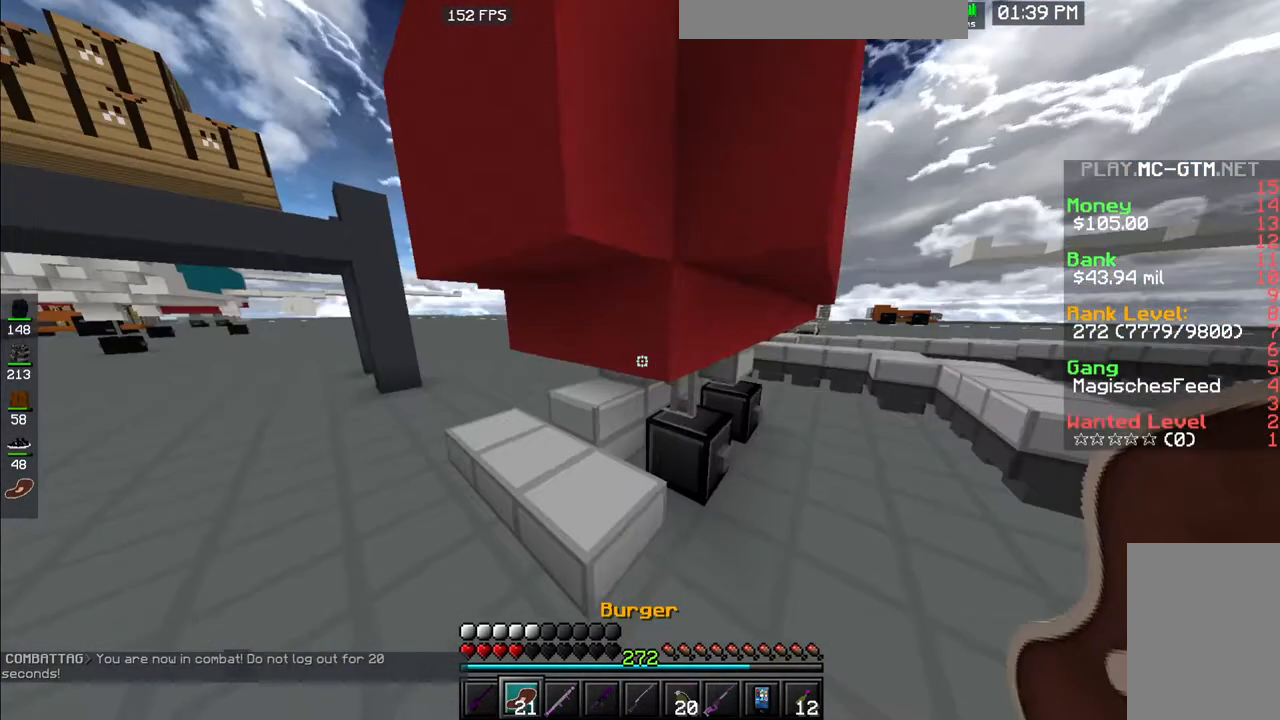
{"keys": ["d", "w"], "mouse": ["right"], "events": []}
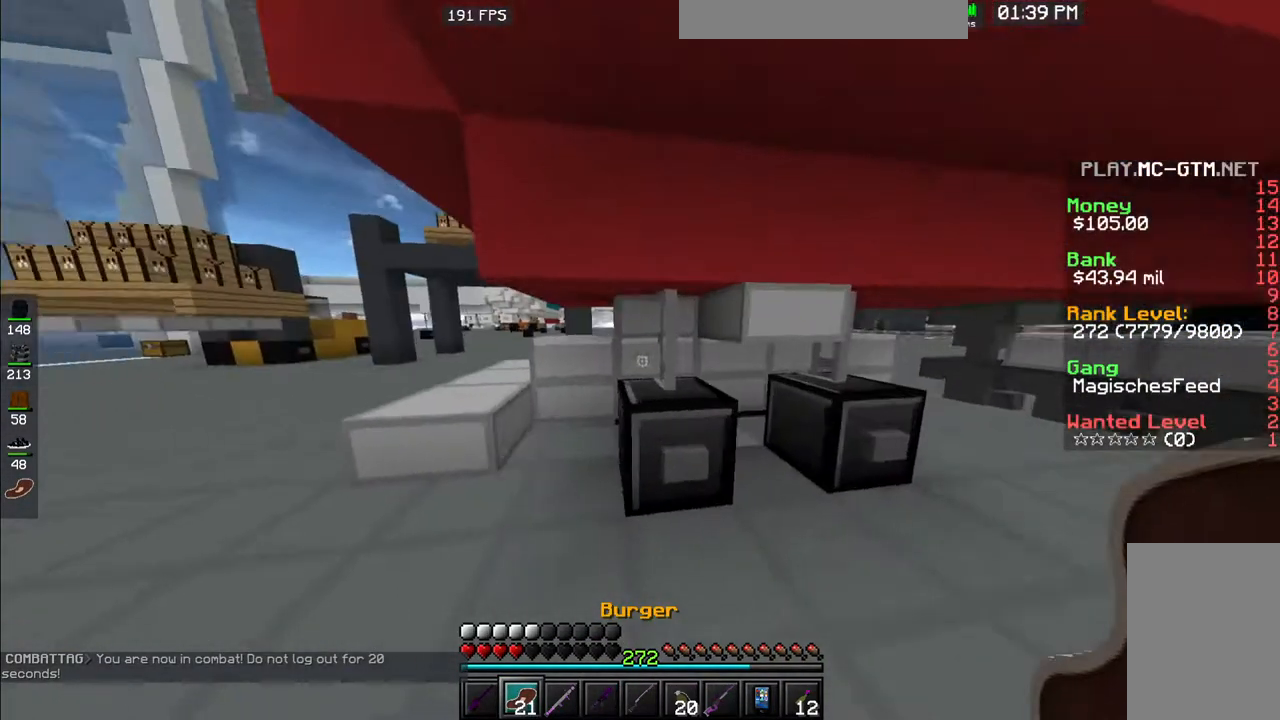
{"keys": ["d", "s"], "mouse": ["right"], "events": [[117, "w", "up"], [333, "s", "down"]]}
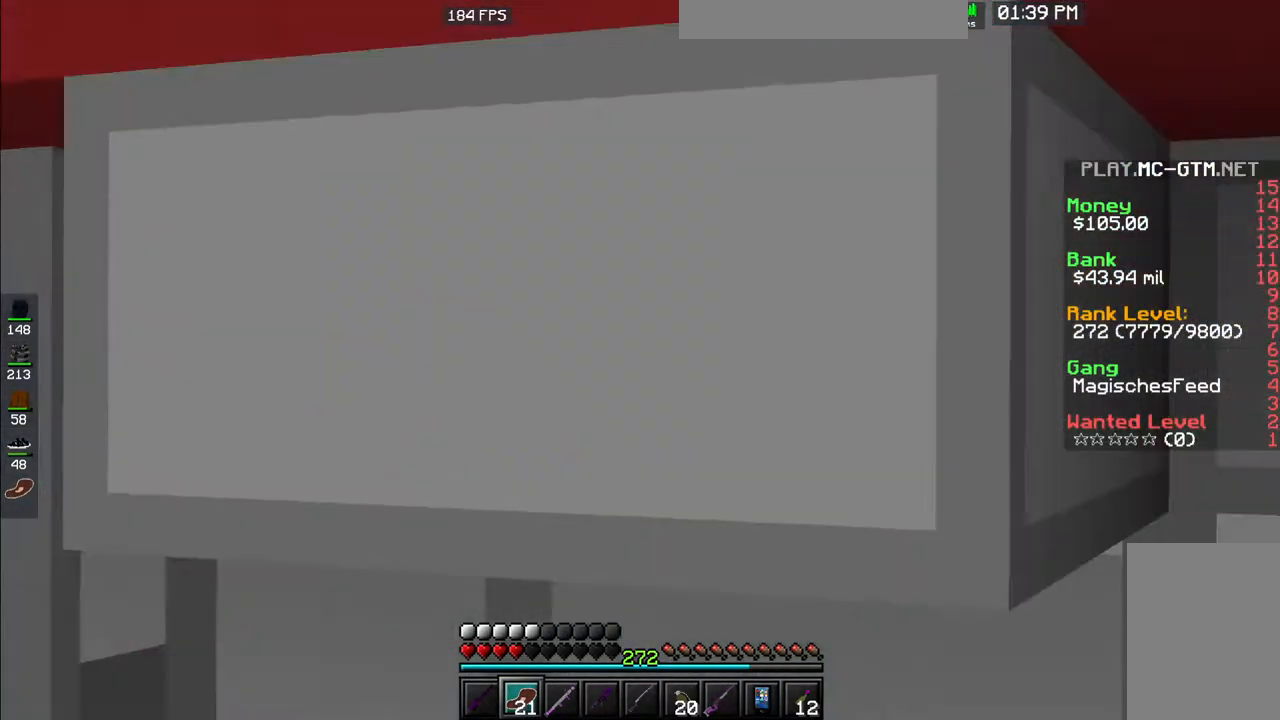
{"keys": ["d"], "mouse": ["right"], "events": [[250, "s", "up"]]}
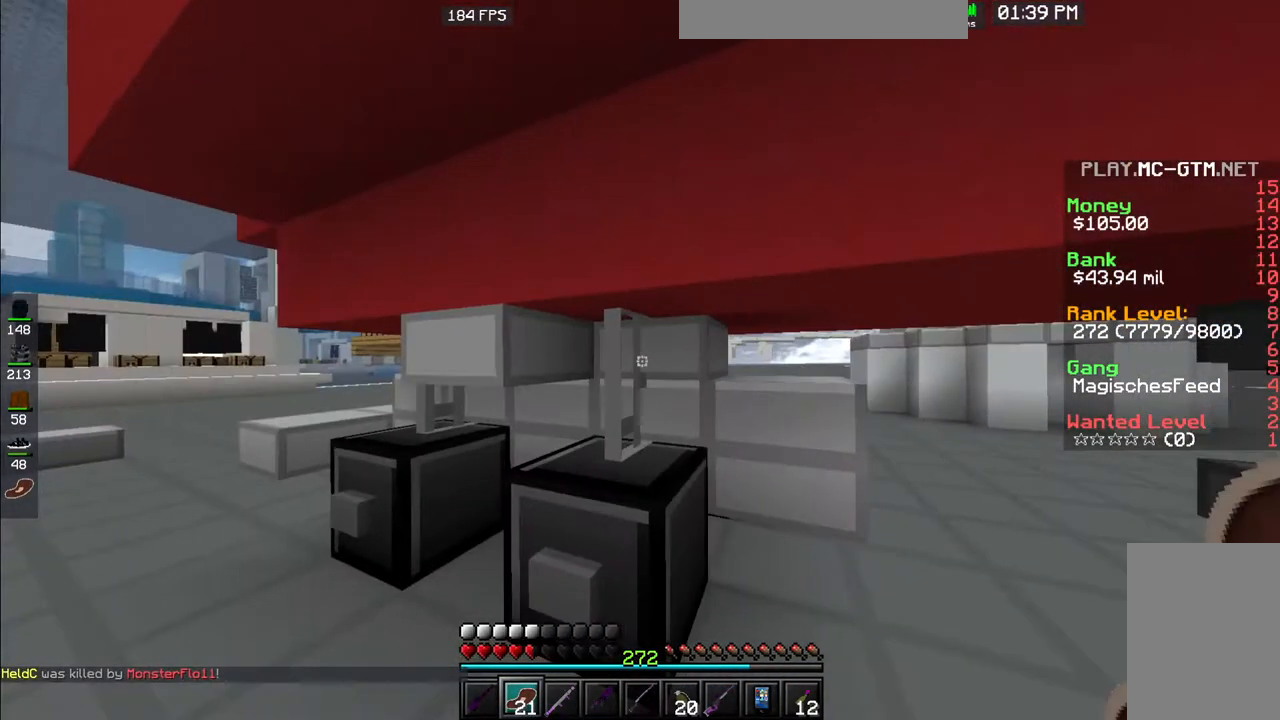
{"keys": ["d"], "mouse": ["right"], "events": [[33, "a", "down"], [167, "a", "up"]]}
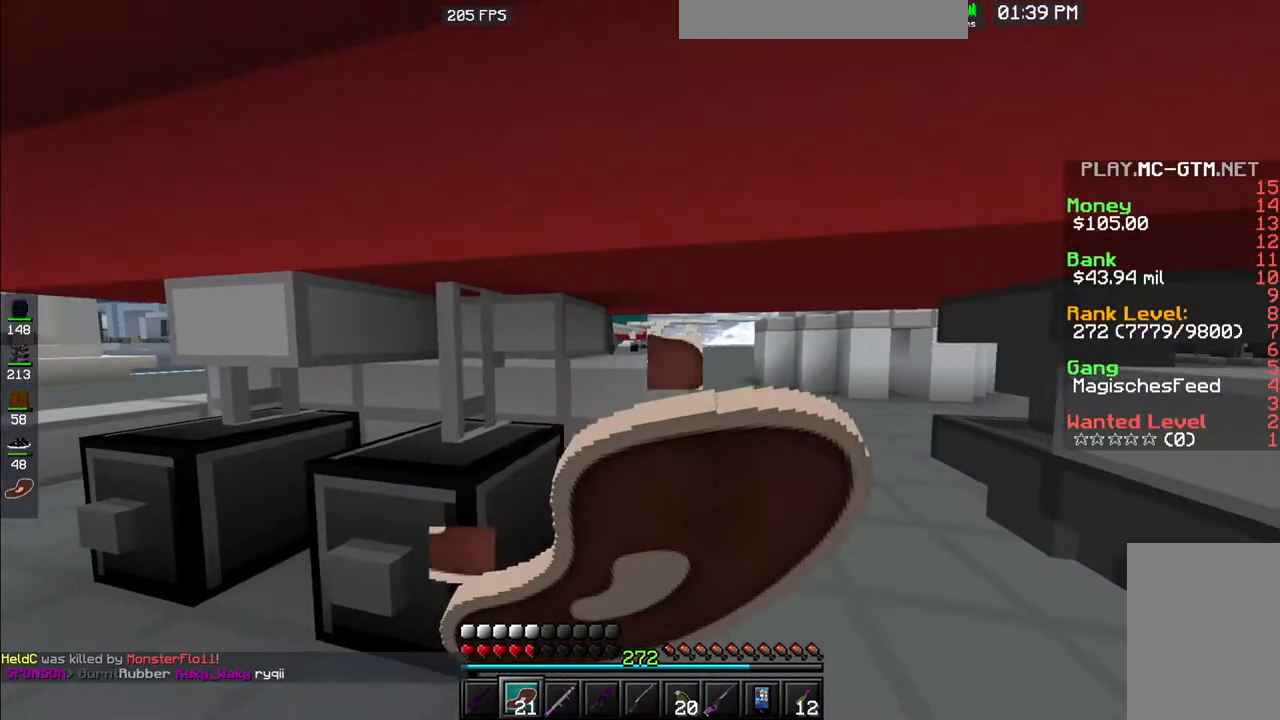
{"keys": ["w"], "mouse": ["right"], "events": [[33, "w", "down"], [350, "d", "up"]]}
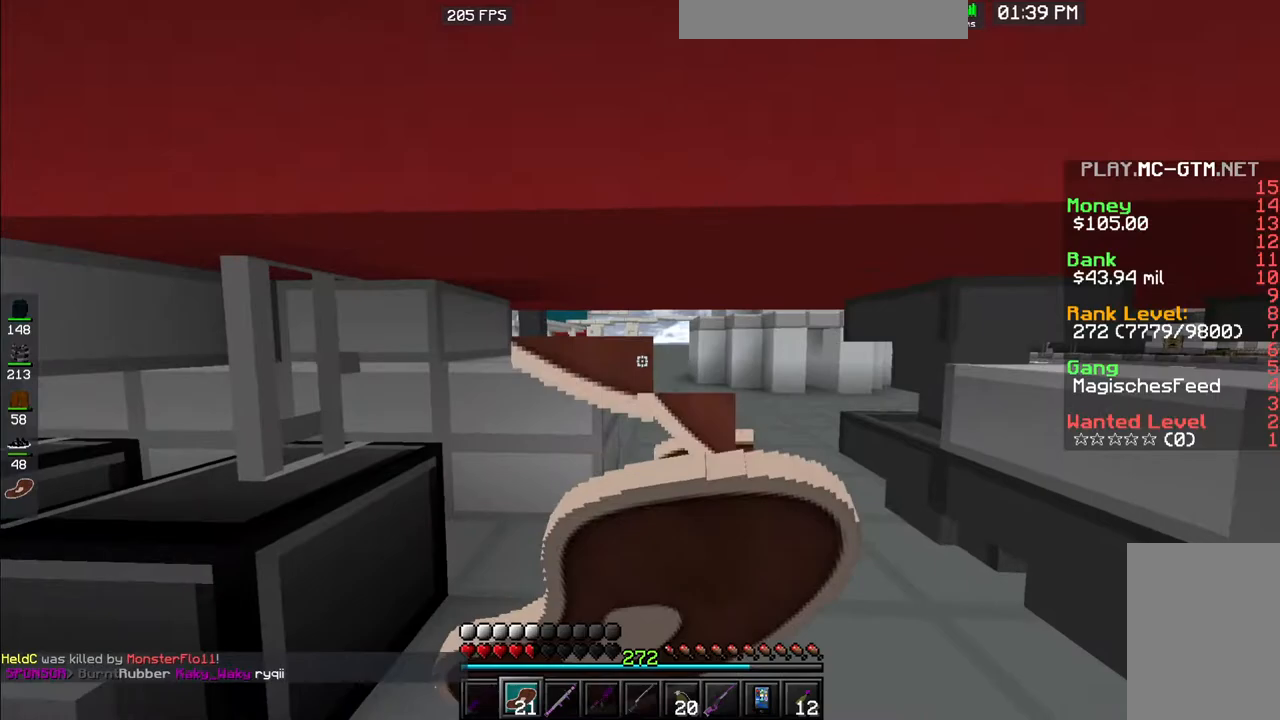
{"keys": ["w"], "mouse": ["right"], "events": []}
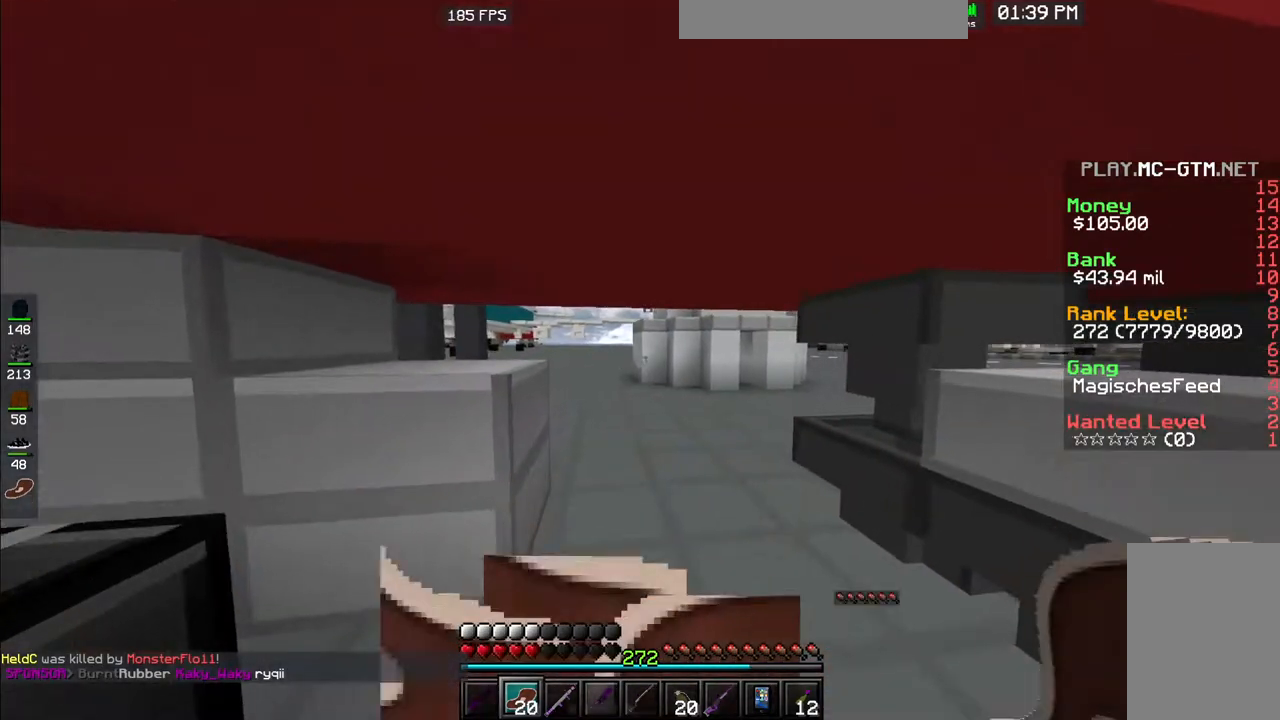
{"keys": ["space", "w"], "mouse": [], "events": [[183, "mouse_right", "up"], [183, "space", "down"]]}
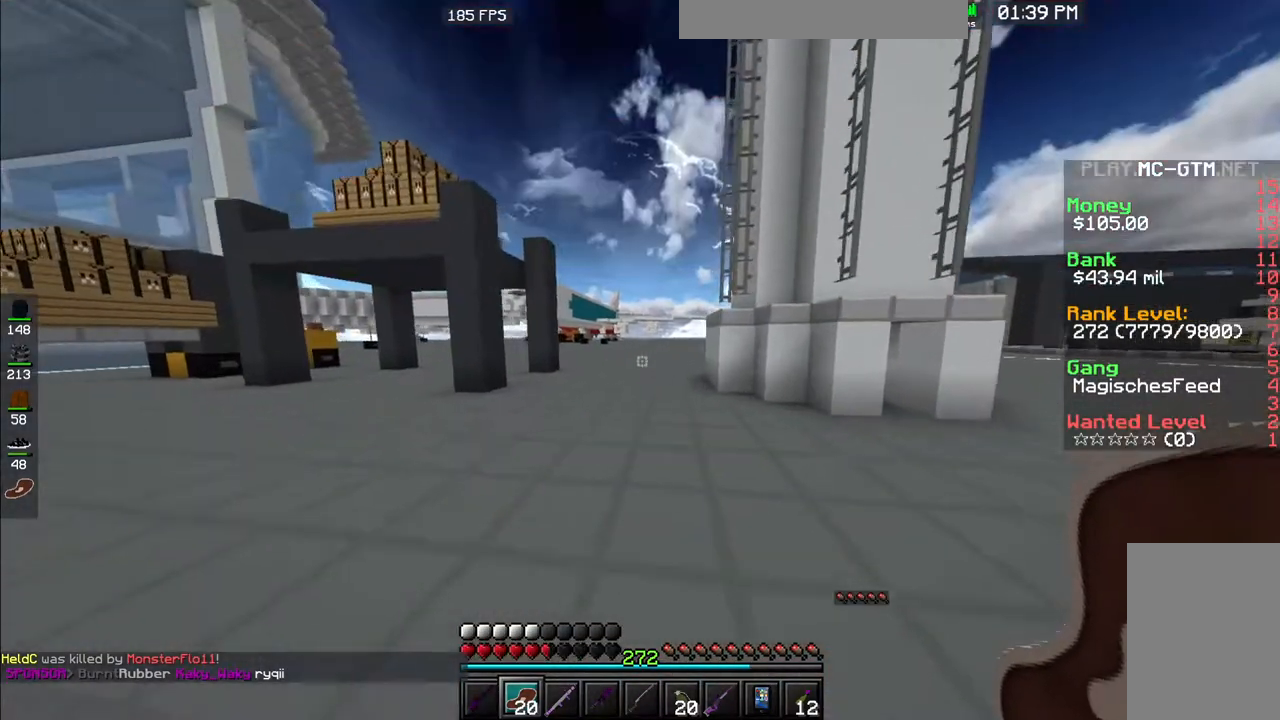
{"keys": ["space", "w"], "mouse": [], "events": []}
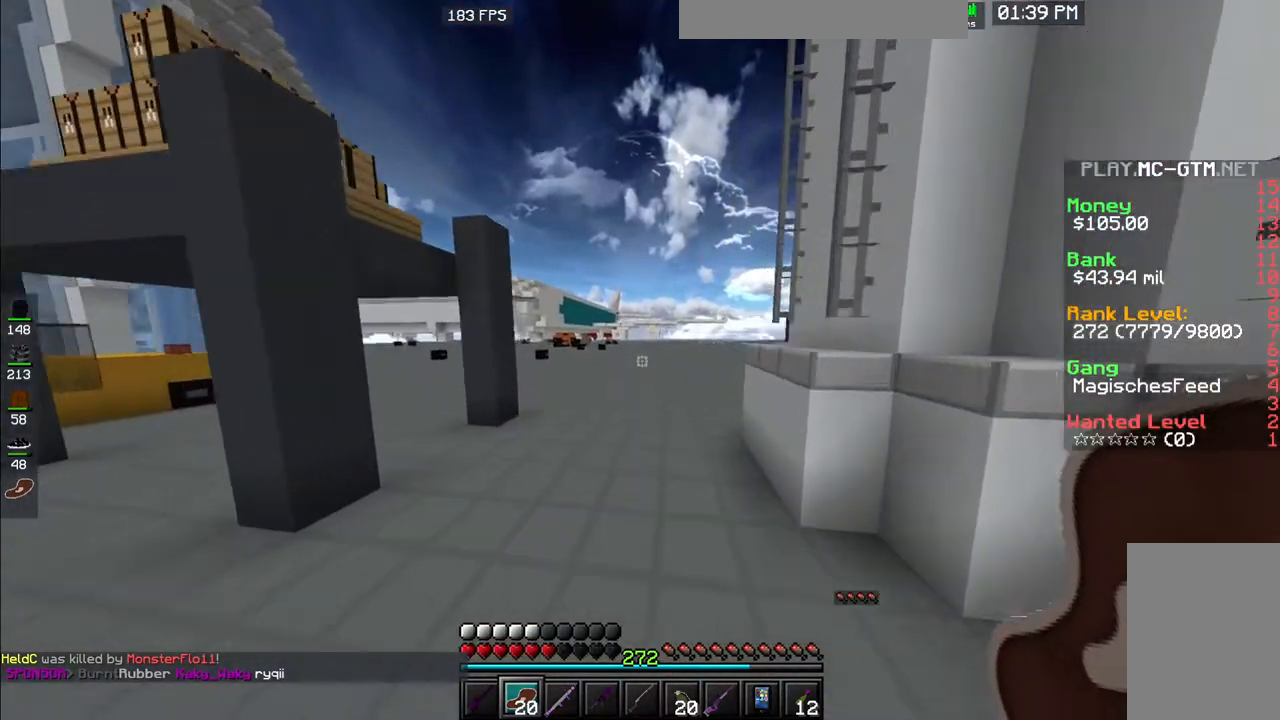
{"keys": ["space", "w"], "mouse": [], "events": []}
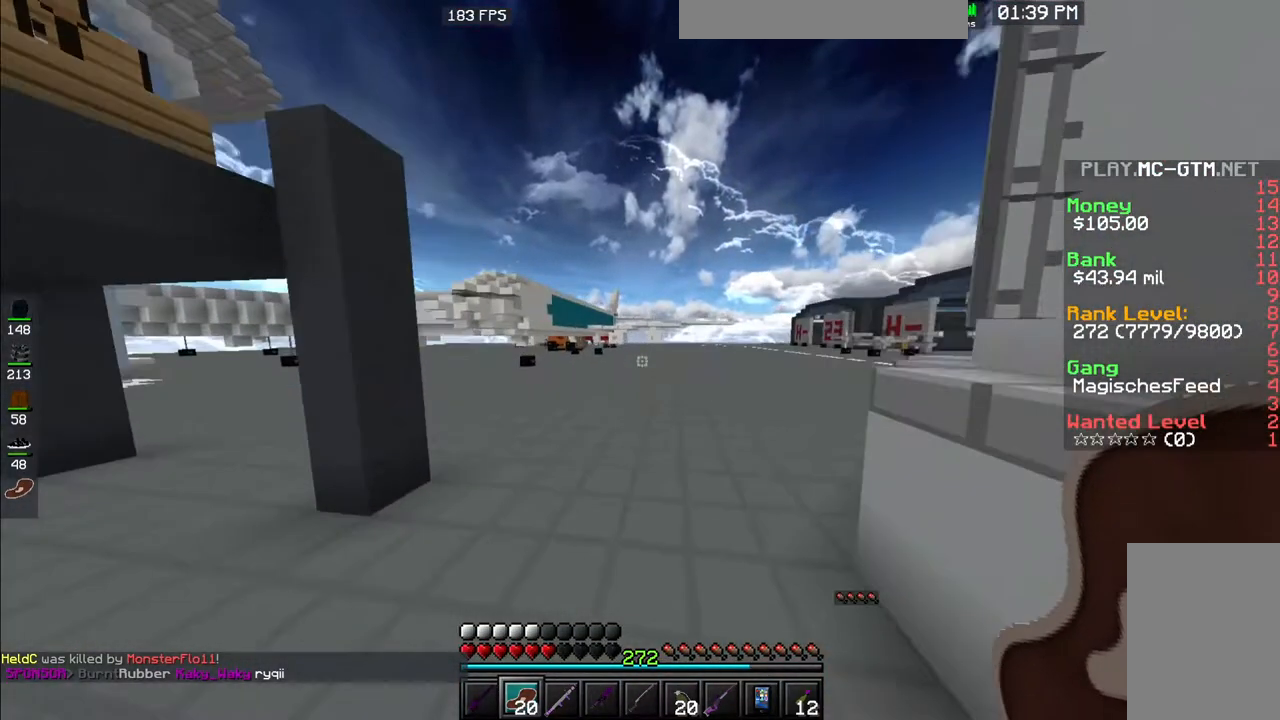
{"keys": ["space", "w"], "mouse": [], "events": []}
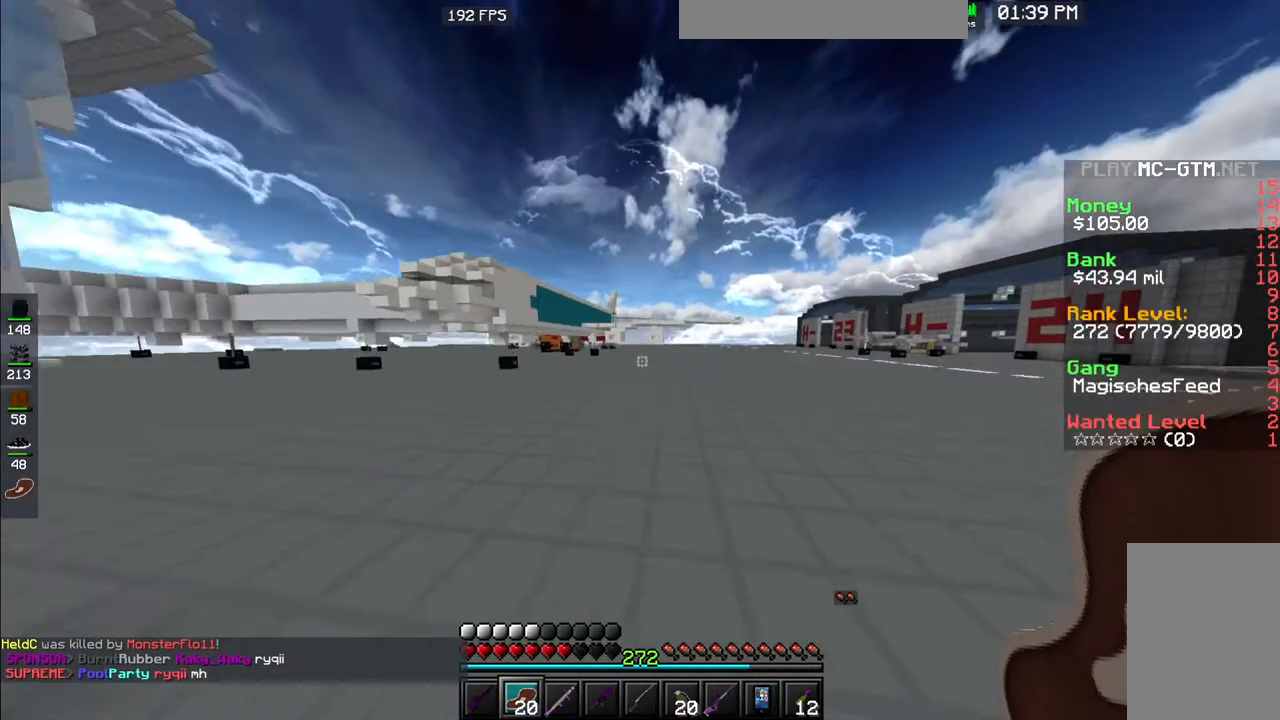
{"keys": ["space", "w"], "mouse": [], "events": []}
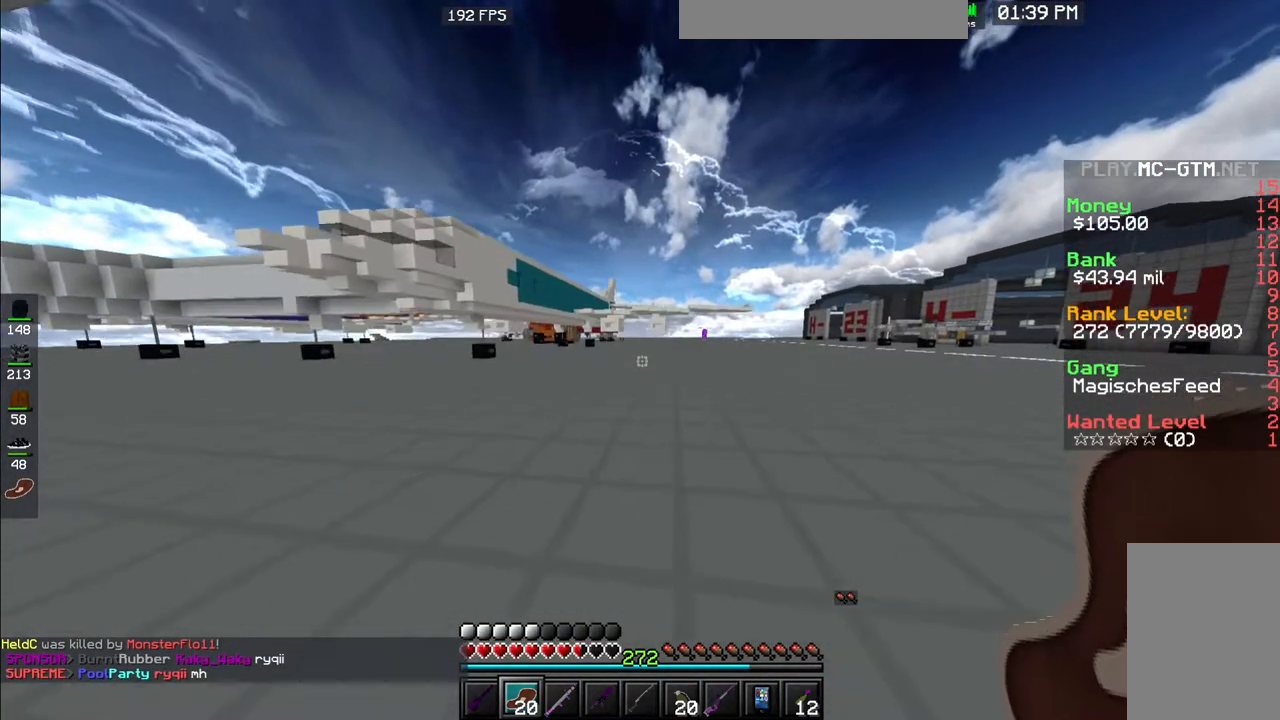
{"keys": ["space", "w"], "mouse": [], "events": []}
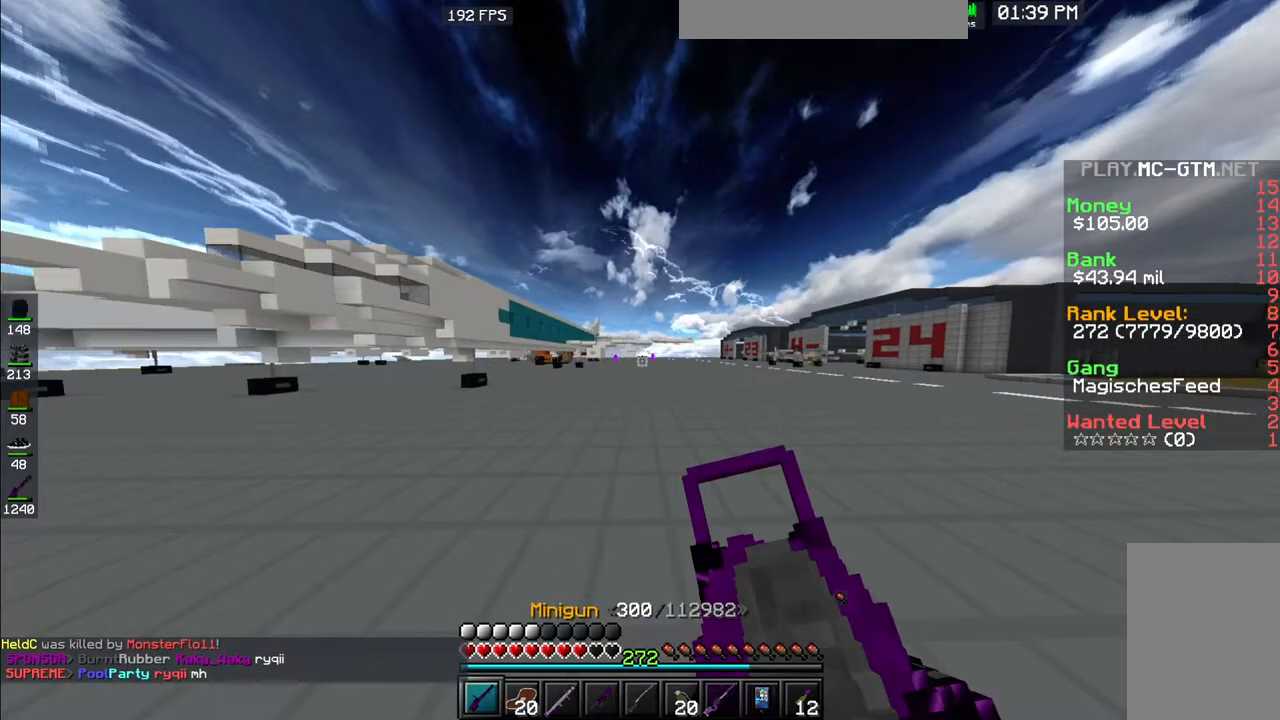
{"keys": ["space", "w"], "mouse": [], "events": [[283, "d", "down"], [467, "d", "up"]]}
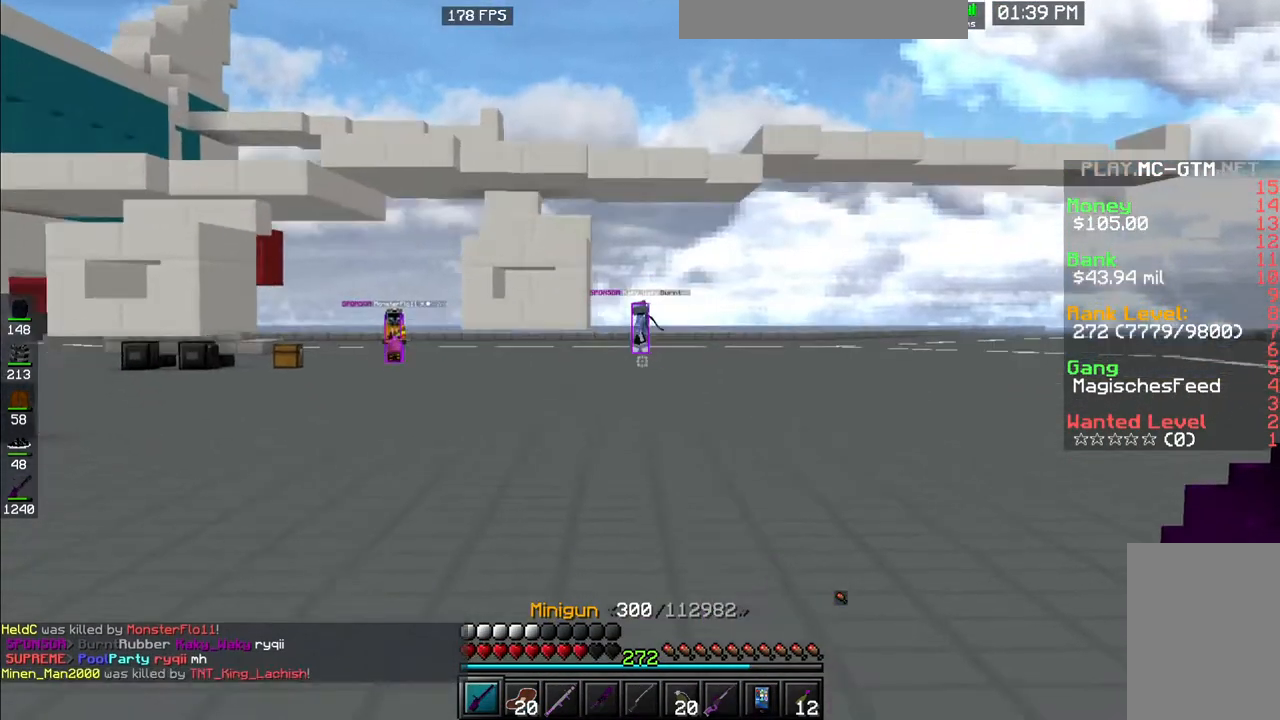
{"keys": ["a", "space", "w"], "mouse": [], "events": [[183, "a", "down"]]}
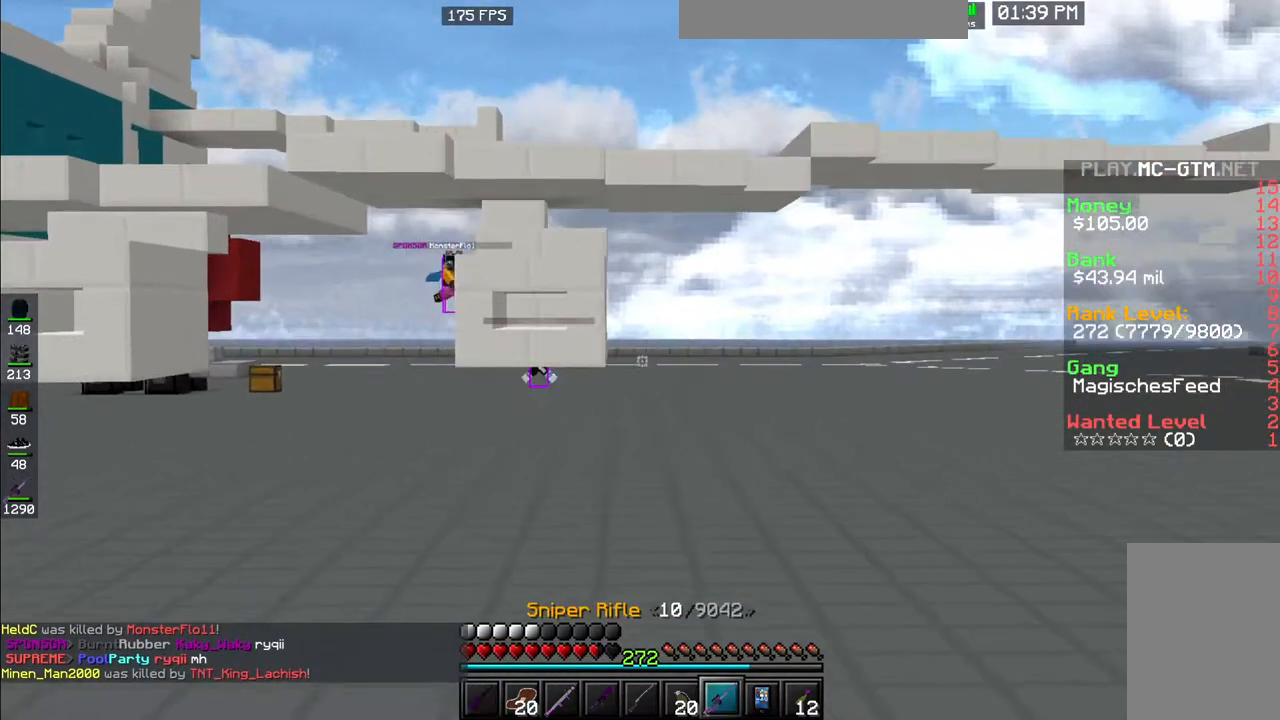
{"keys": ["space", "w"], "mouse": ["left"], "events": [[167, "a", "up"], [167, "mouse_left", "down"], [283, "mouse_left", "up"], [333, "mouse_left", "down"]]}
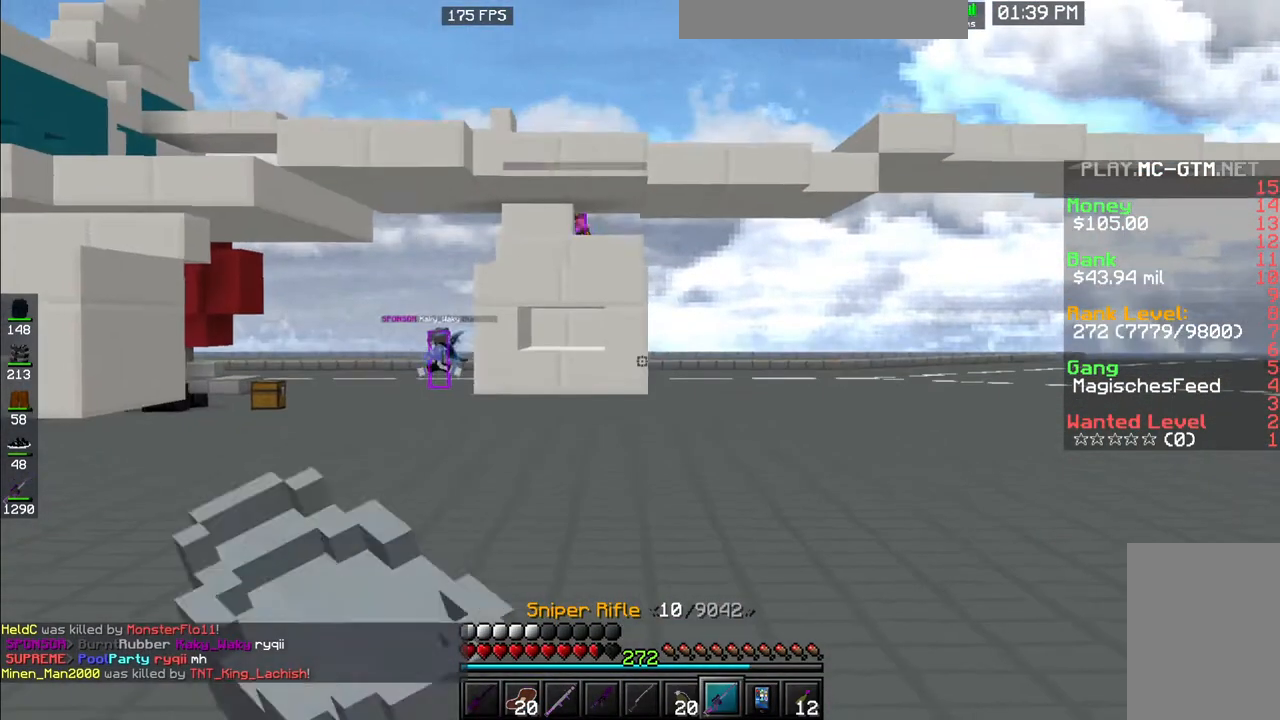
{"keys": ["space", "w"], "mouse": ["left"], "events": [[400, "mouse_left", "up"], [450, "mouse_left", "down"]]}
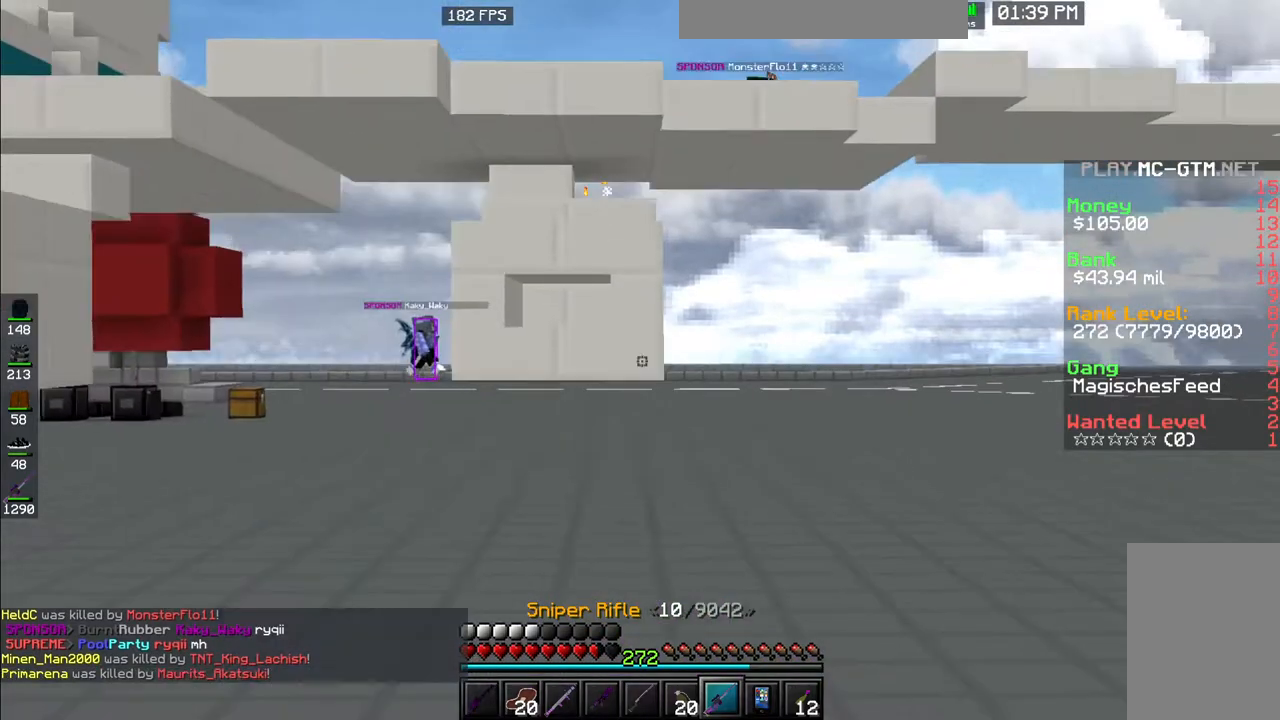
{"keys": ["space", "w"], "mouse": [], "events": [[83, "mouse_left", "up"]]}
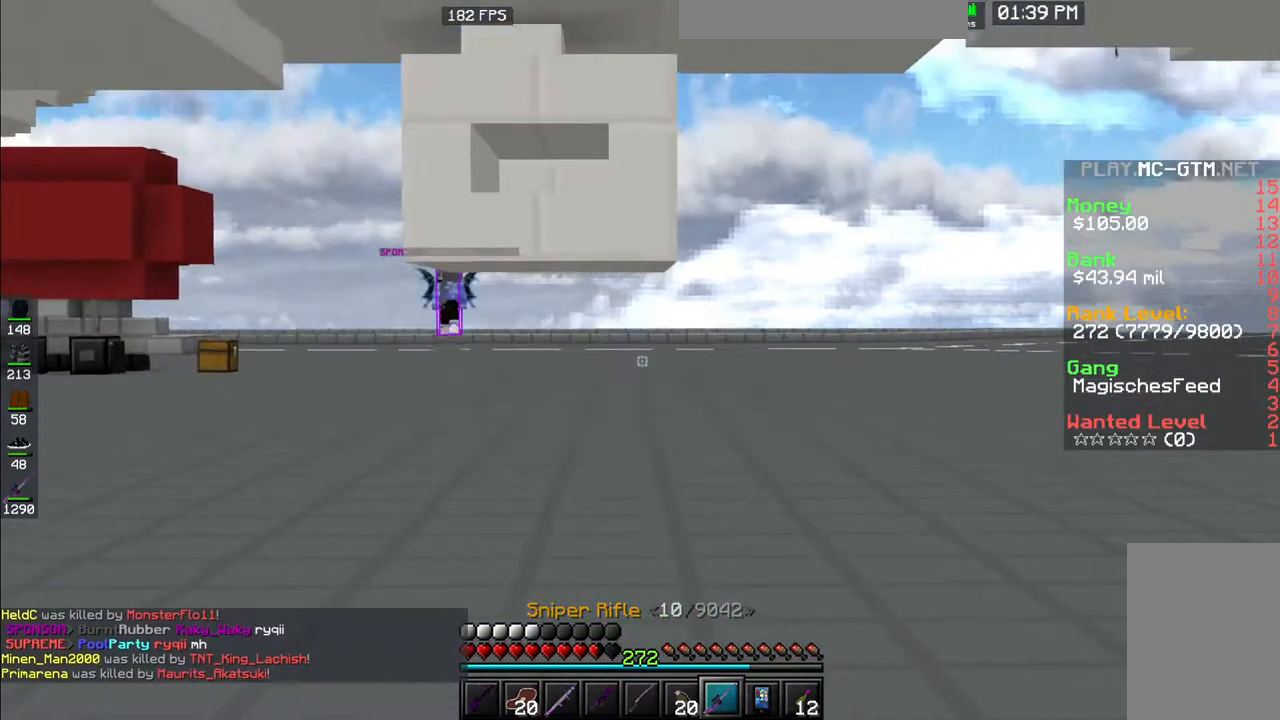
{"keys": ["space", "w"], "mouse": [], "events": [[183, "mouse_left", "down"], [183, "space", "up"], [450, "mouse_left", "up"], [483, "space", "down"]]}
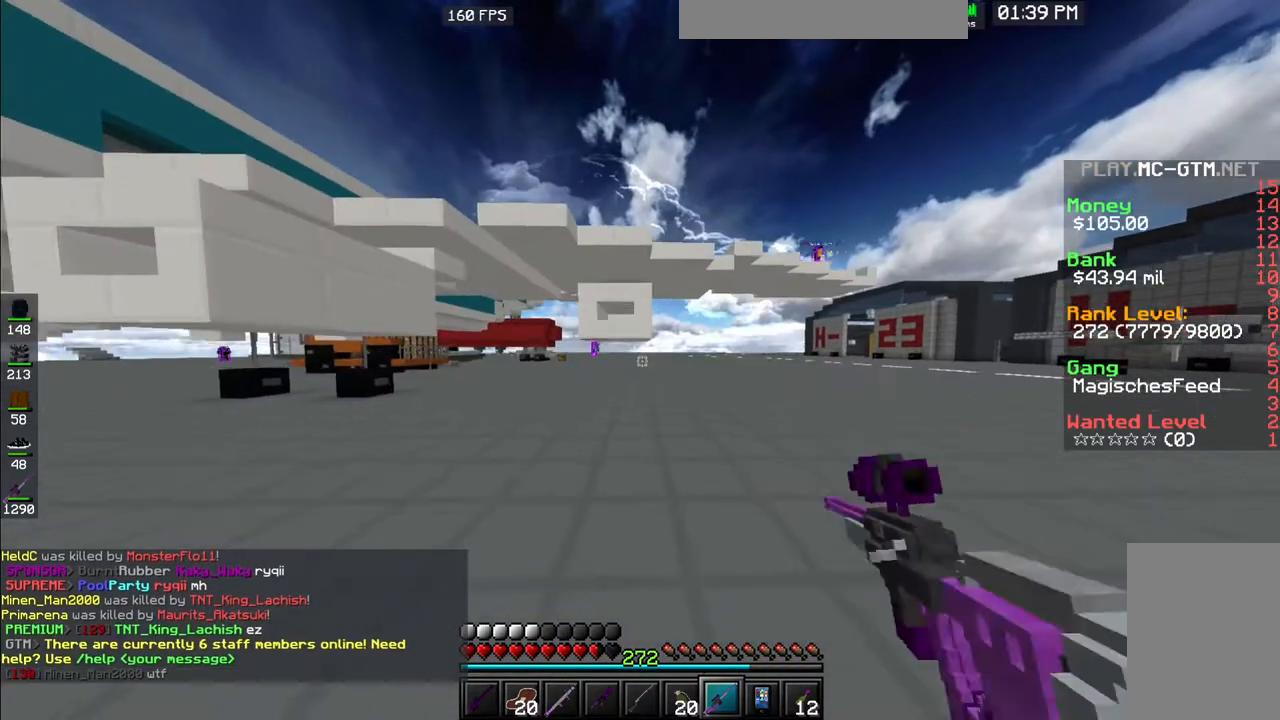
{"keys": ["w"], "mouse": [], "events": [[367, "space", "up"]]}
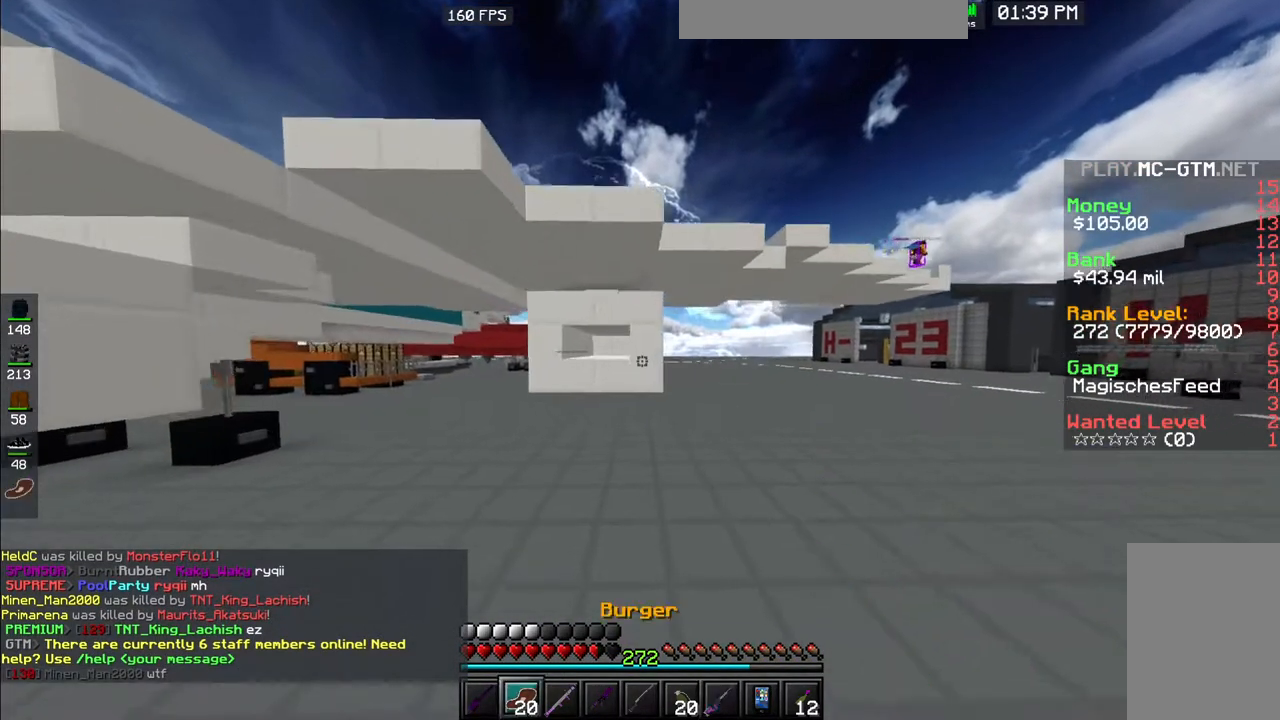
{"keys": ["space", "w"], "mouse": ["right"], "events": [[133, "mouse_right", "down"], [500, "space", "down"]]}
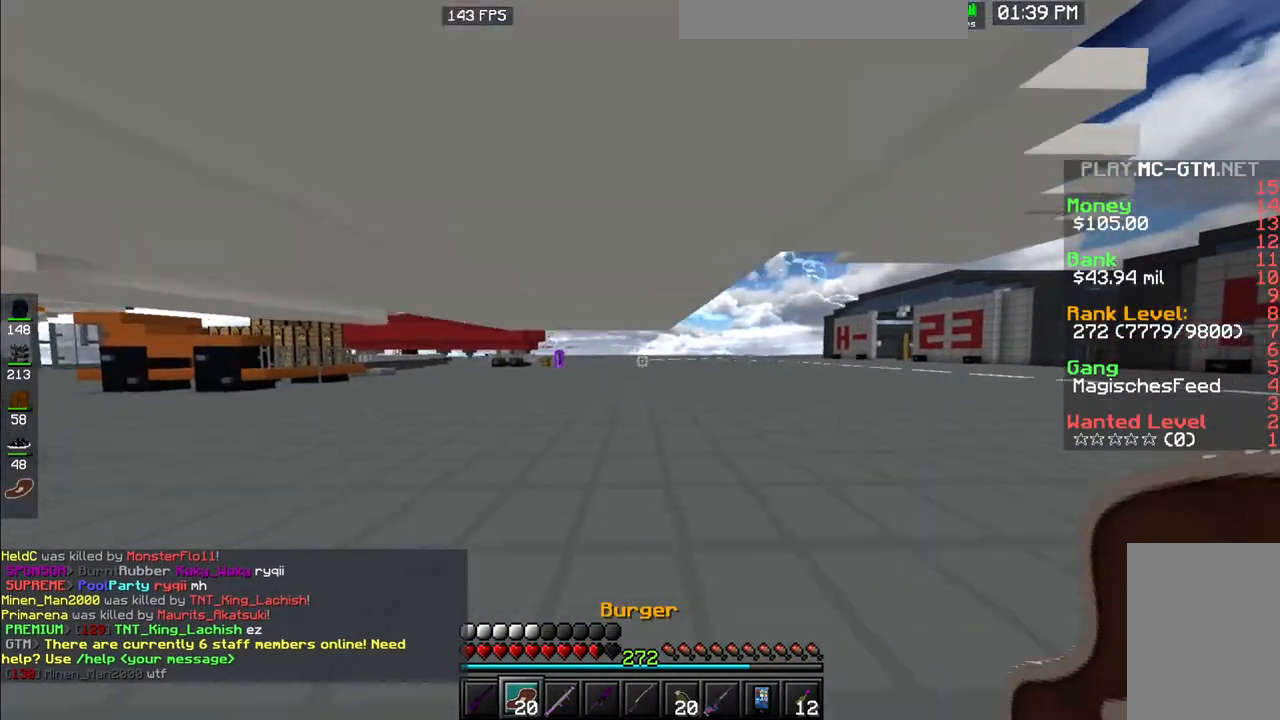
{"keys": ["w"], "mouse": ["right"], "events": [[117, "space", "up"], [133, "space", "down"], [333, "space", "up"]]}
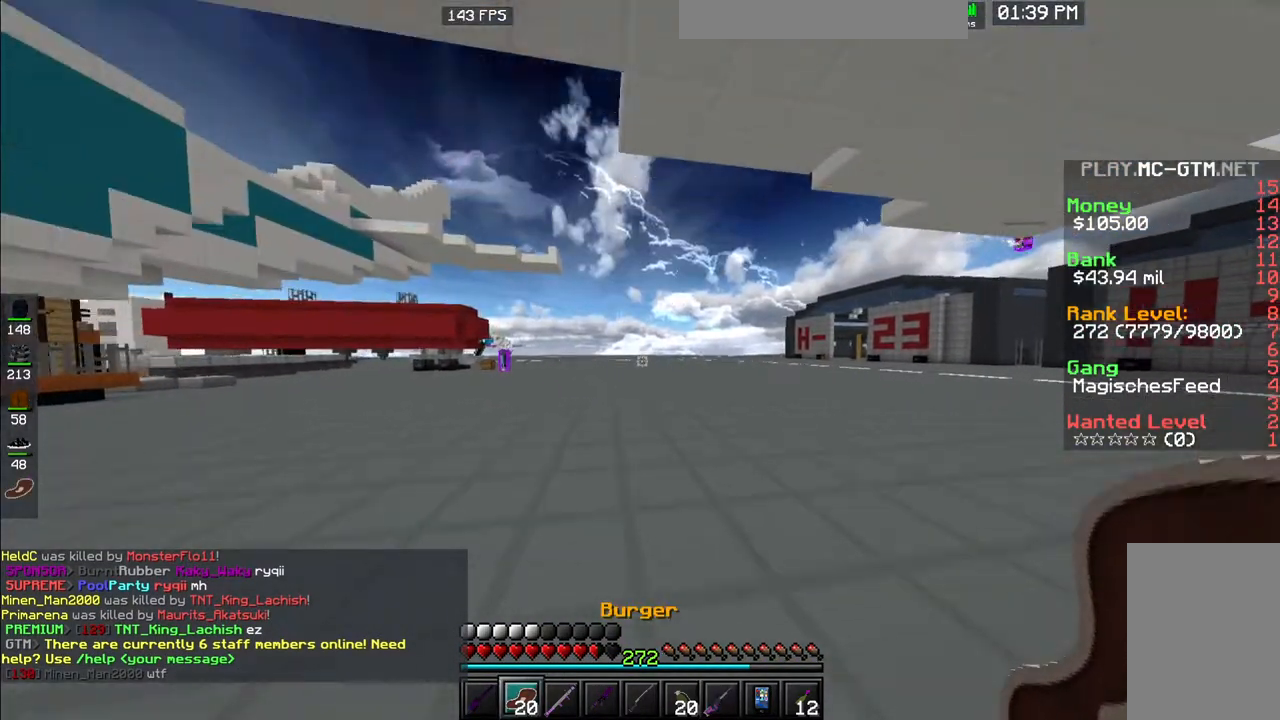
{"keys": ["space", "w"], "mouse": ["right"], "events": [[183, "space", "down"]]}
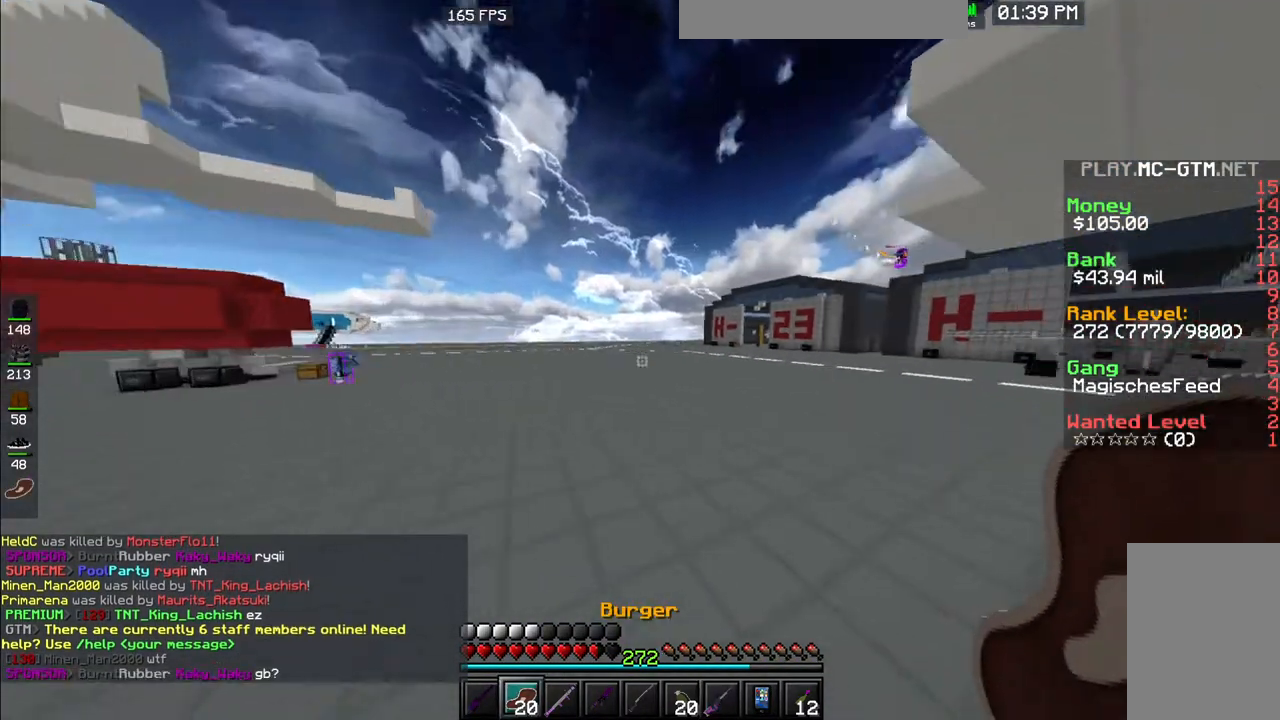
{"keys": ["d", "w"], "mouse": [], "events": [[67, "d", "down"], [67, "space", "up"], [133, "mouse_right", "up"]]}
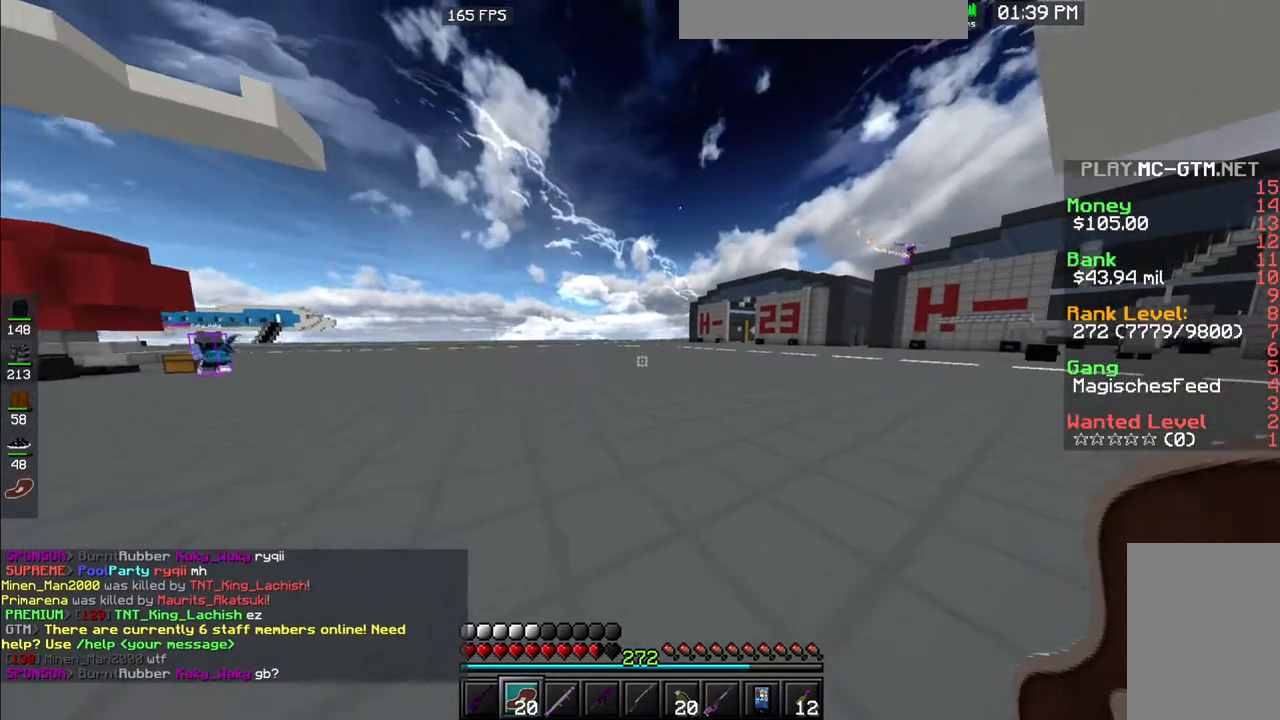
{"keys": ["d", "space", "w"], "mouse": [], "events": [[33, "space", "down"]]}
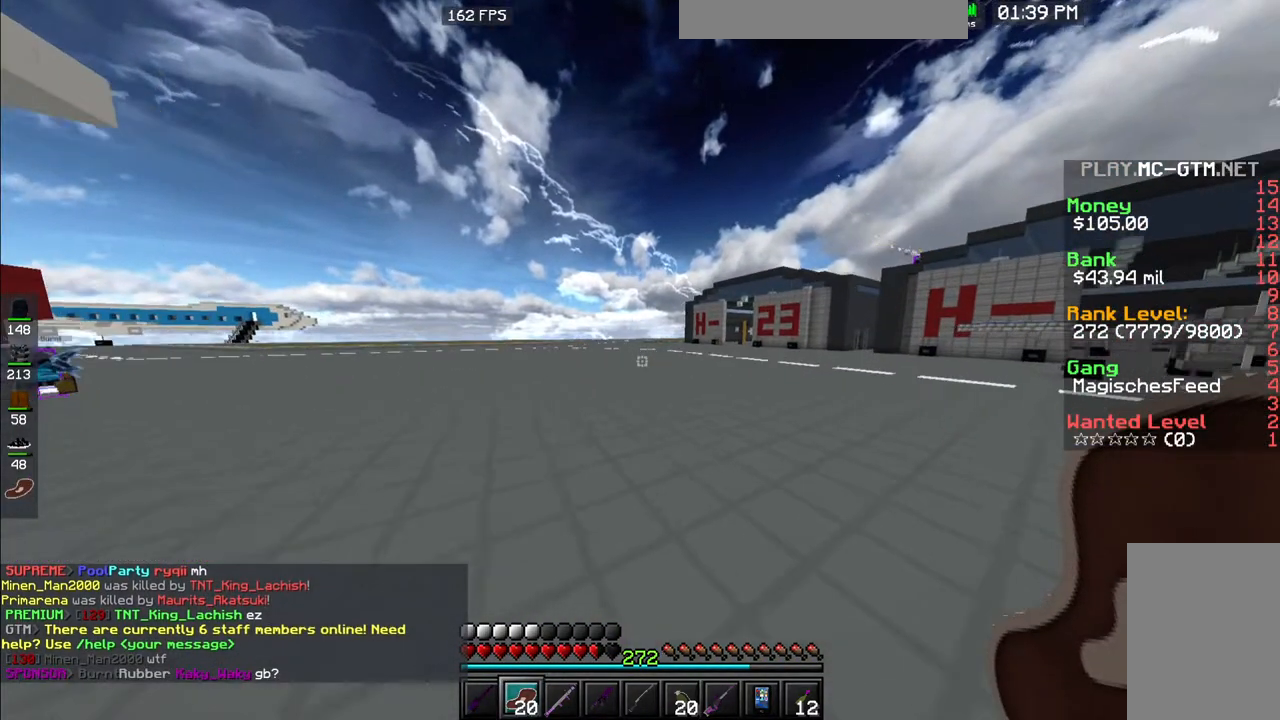
{"keys": ["d", "space", "w"], "mouse": [], "events": []}
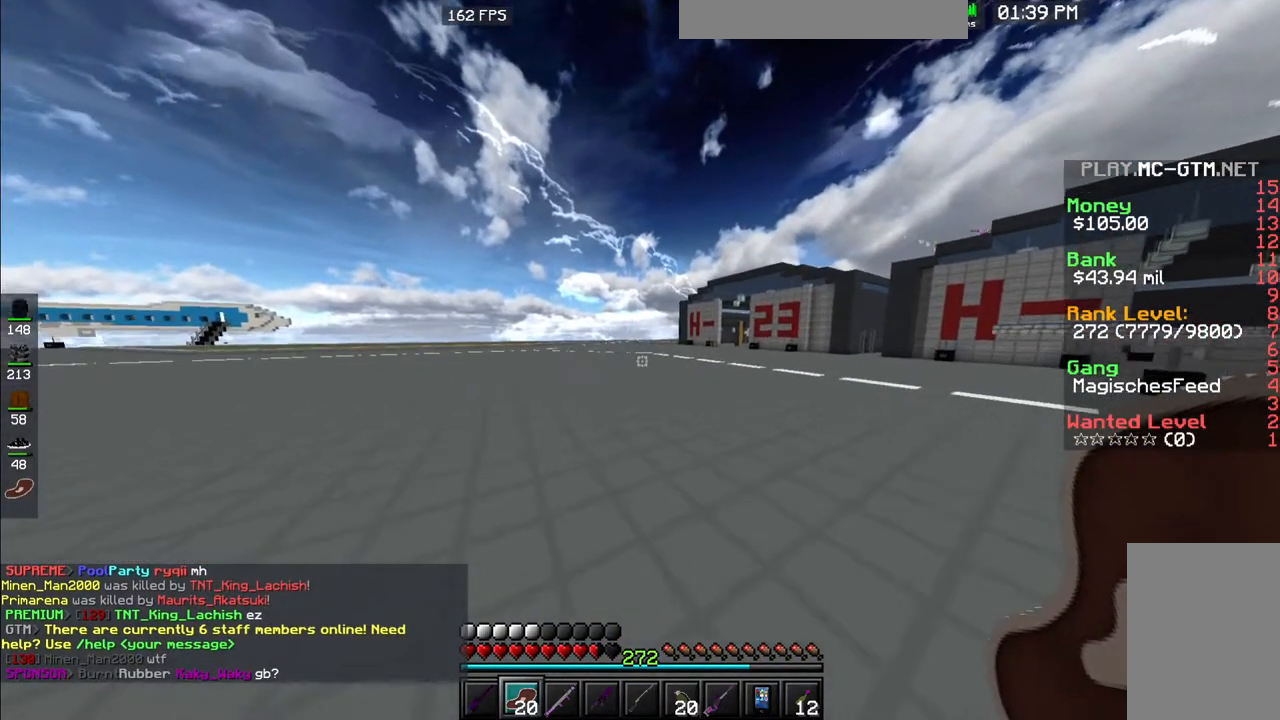
{"keys": ["d", "space", "w"], "mouse": [], "events": []}